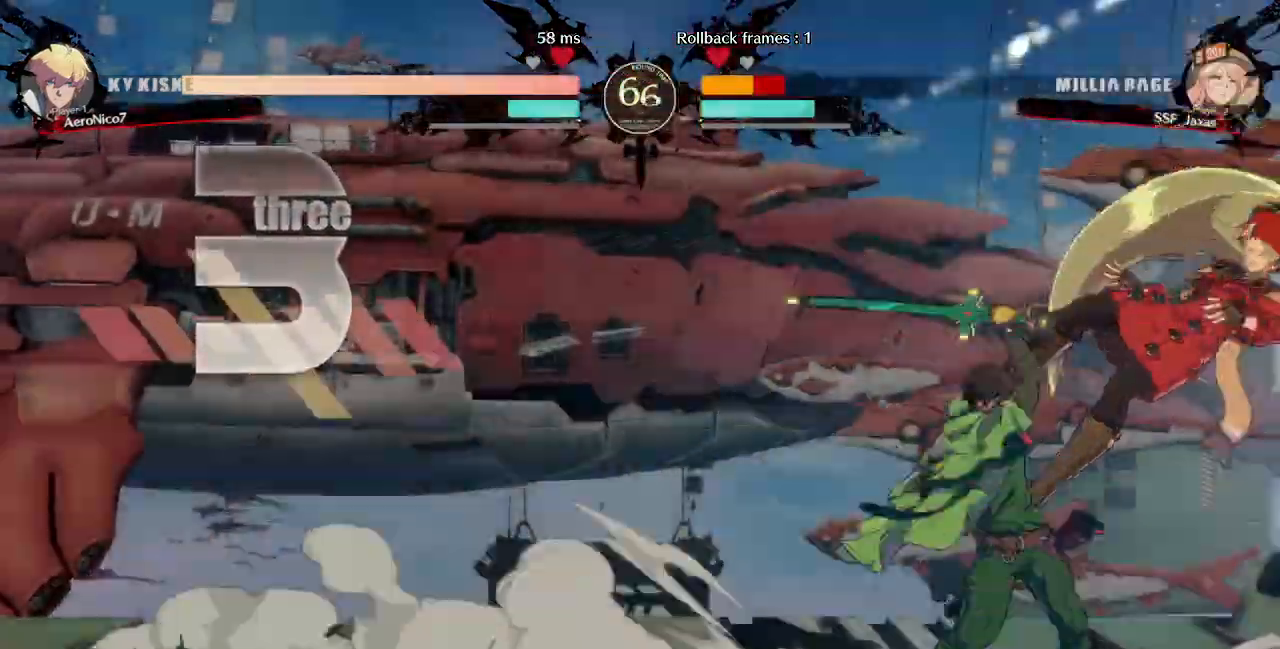
Gameplay with a controller (arcade stick); each line is a JSON object with the inputs held at the frame after it. "events" lists button and stick changes between this image and that frame as [ms after this image, input, new state], when the widget could be followed in between. Not read: L3 R3.
{"buttons": ["SQUARE", "TRIANGLE", "DPAD_RIGHT"]}
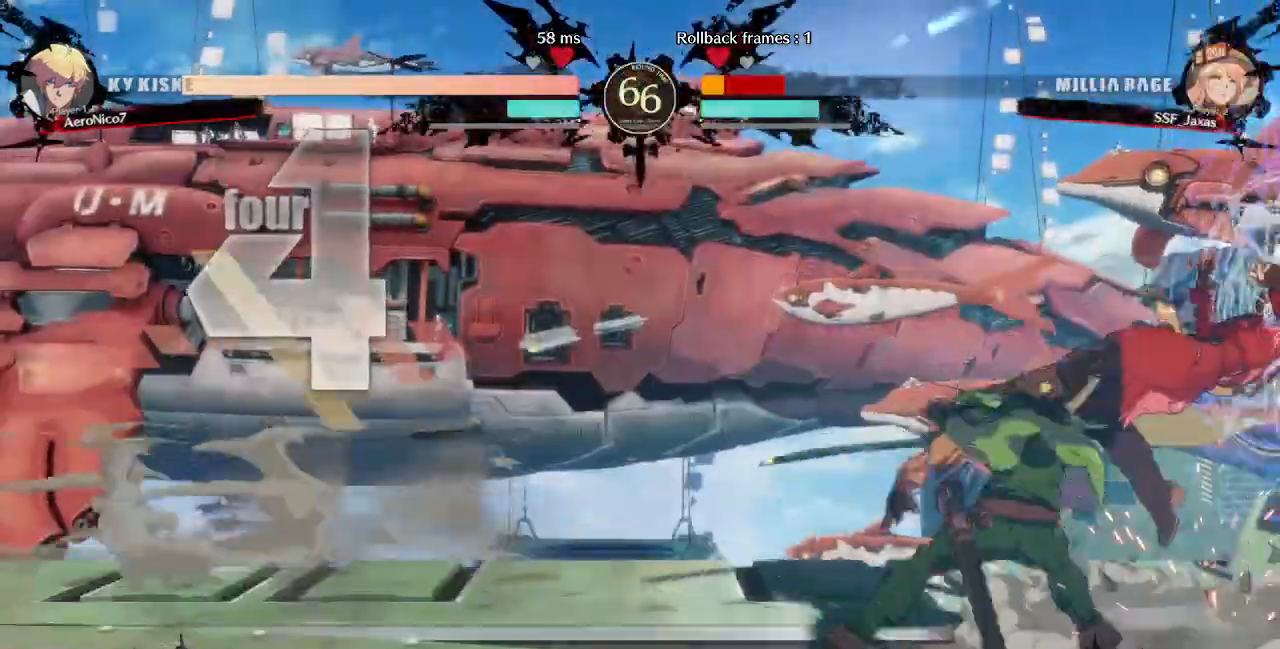
{"buttons": ["SQUARE", "DPAD_RIGHT"], "events": [[480, "TRIANGLE", "up"]]}
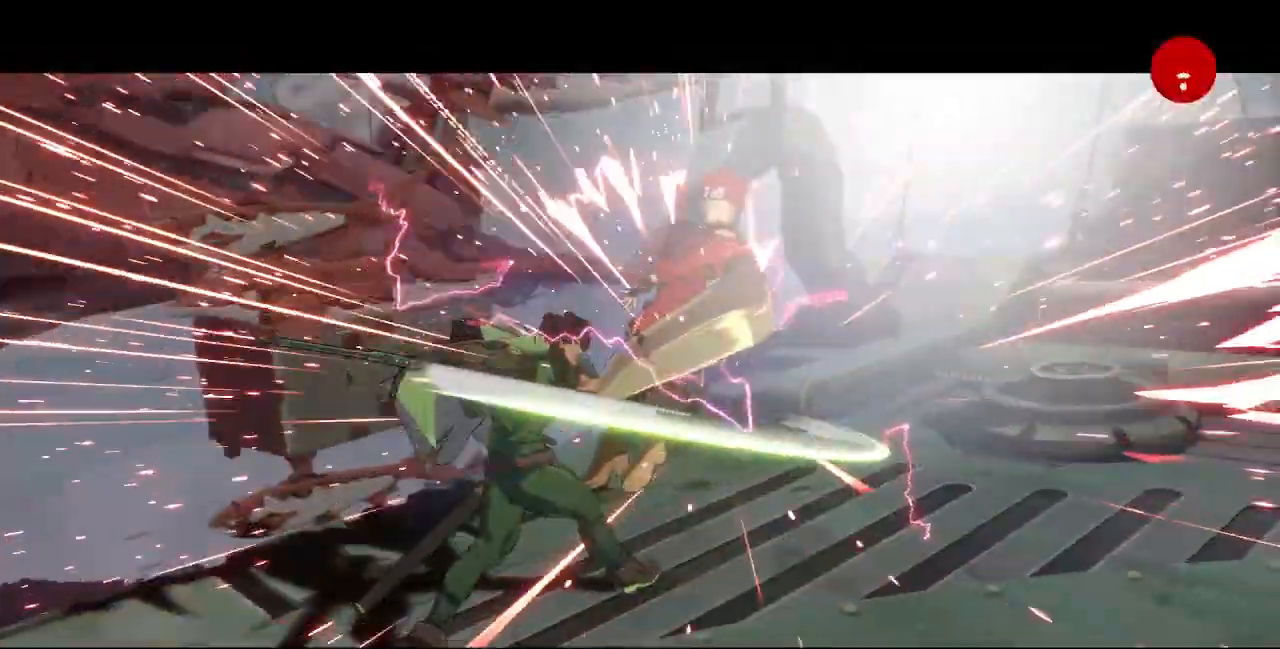
{"buttons": ["SQUARE"], "events": [[40, "SQUARE", "up"], [80, "DPAD_RIGHT", "up"], [480, "SQUARE", "down"]]}
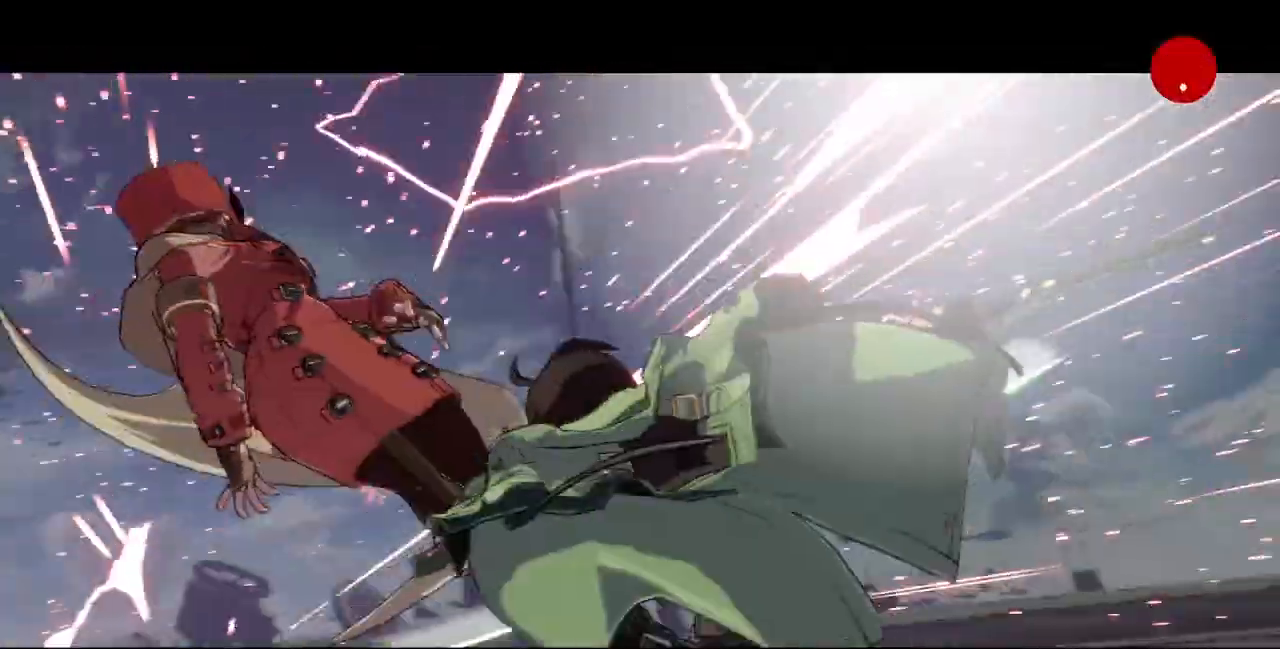
{"buttons": ["CROSS"], "events": [[80, "SQUARE", "up"], [160, "CROSS", "down"], [360, "CROSS", "up"], [480, "CROSS", "down"]]}
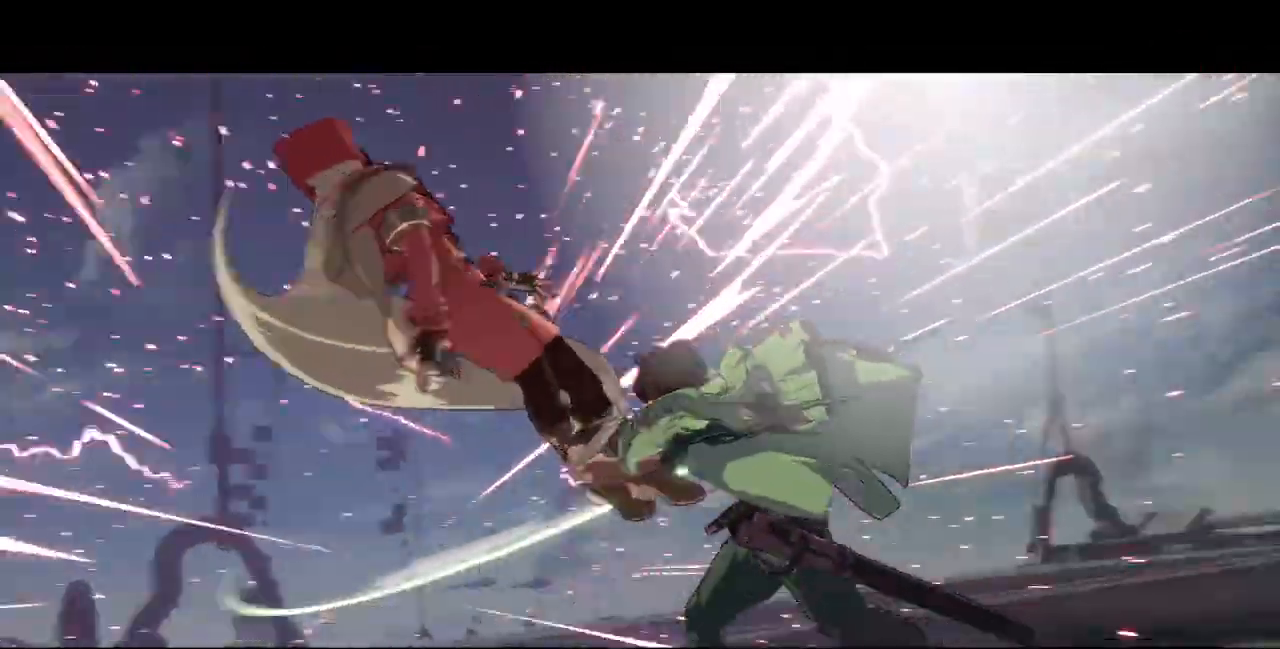
{"buttons": [], "events": [[200, "CROSS", "up"], [280, "CROSS", "down"], [400, "CROSS", "up"]]}
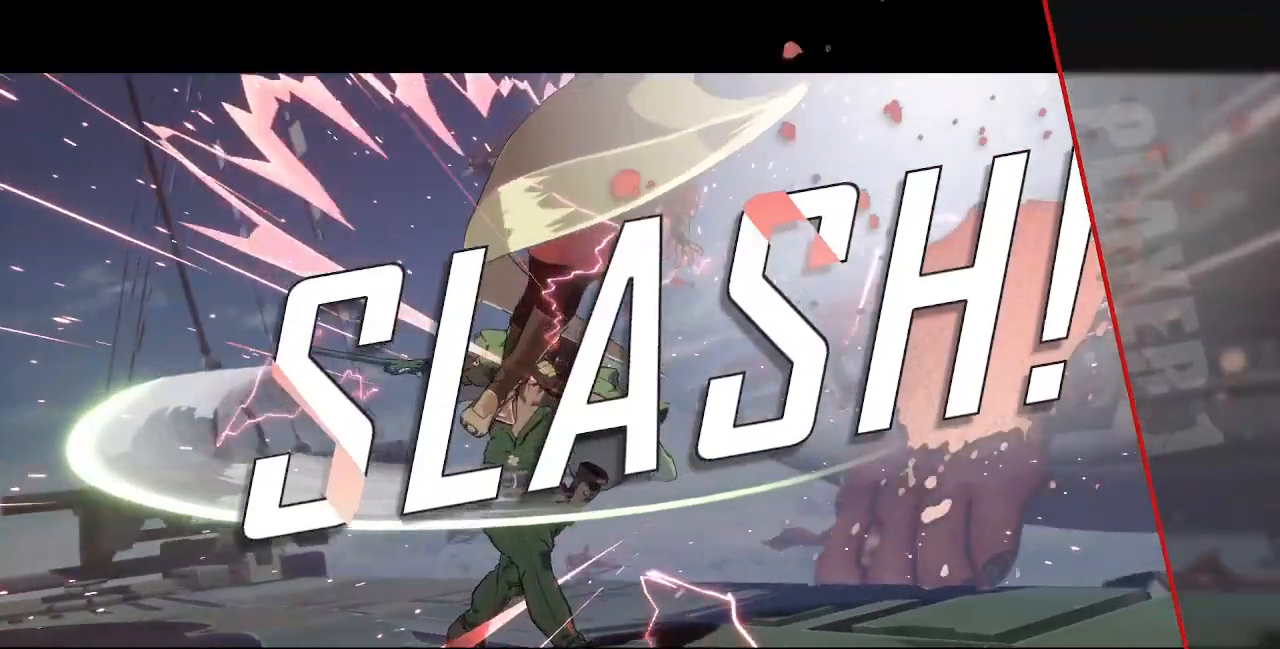
{"buttons": ["CROSS"], "events": [[40, "CROSS", "down"], [160, "CROSS", "up"], [240, "CROSS", "down"], [400, "CROSS", "up"], [480, "CROSS", "down"]]}
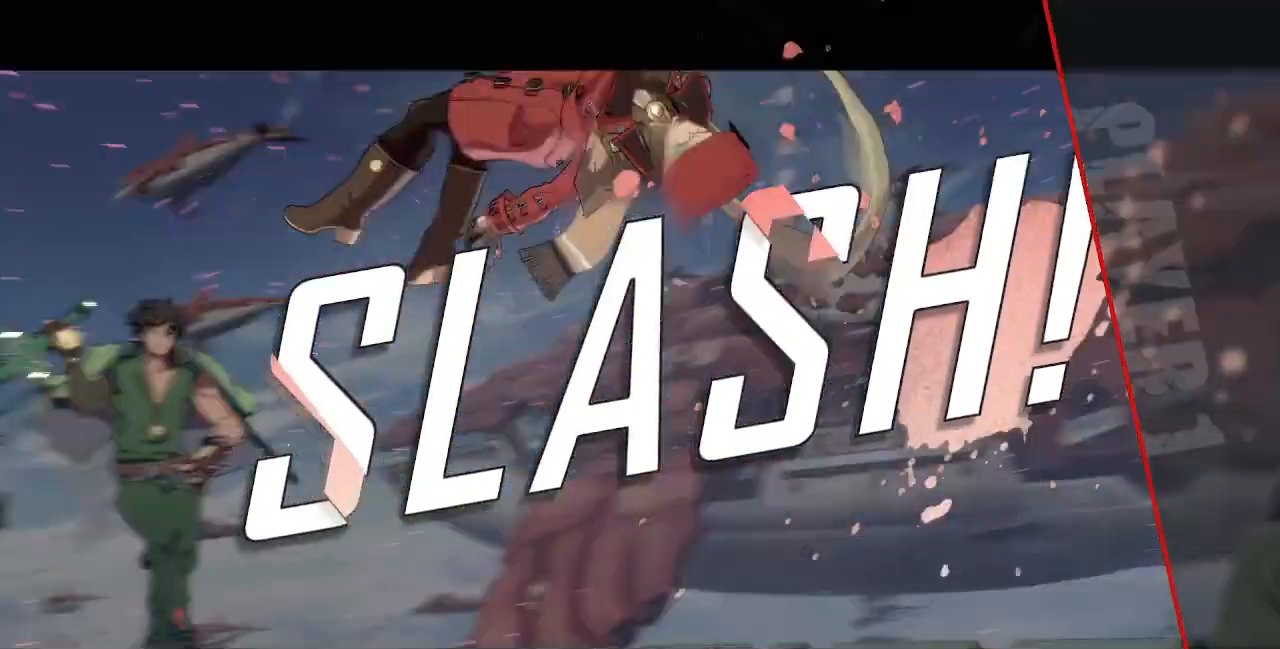
{"buttons": [], "events": [[80, "CROSS", "up"], [200, "CROSS", "down"], [240, "CROSS", "up"], [400, "CROSS", "down"], [480, "CROSS", "up"]]}